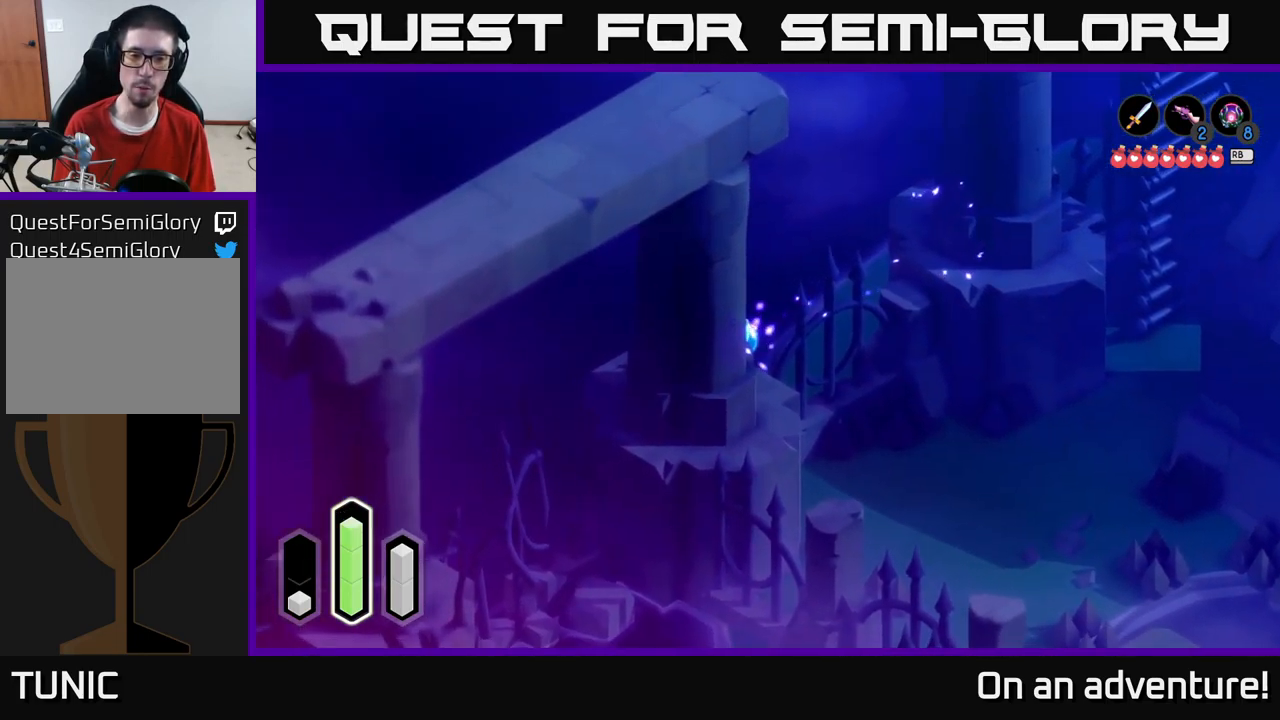
Gameplay with a controller (Xbox layout); each line is a JSON object with the inputs held at the frame after it. "events" lists button and stick changes between this image and that frame as [ms after this image, input, new state], when the widget could be followed in between.
{"buttons": [], "left_stick": "down-right", "right_stick": "center", "events": [[150, "left_stick", "down"], [400, "left_stick", "down-right"]]}
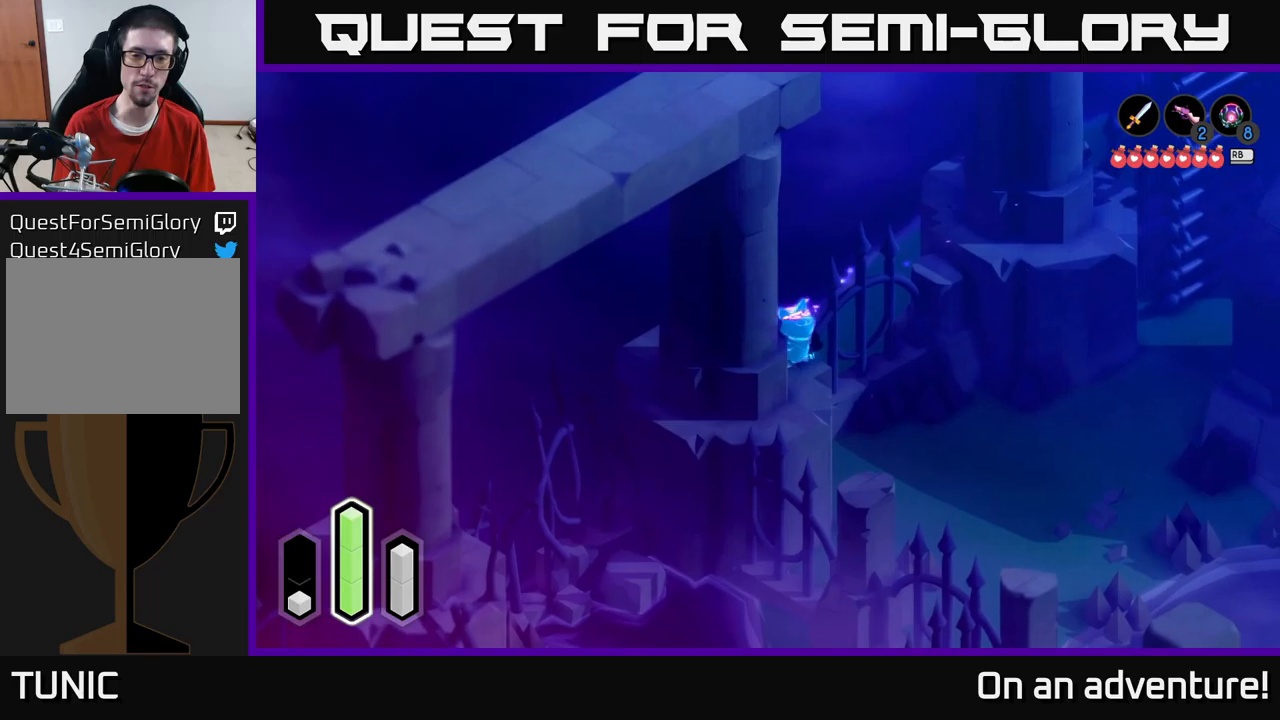
{"buttons": [], "left_stick": "down", "right_stick": "center", "events": [[83, "left_stick", "down"], [233, "left_stick", "down-left"], [483, "left_stick", "down"]]}
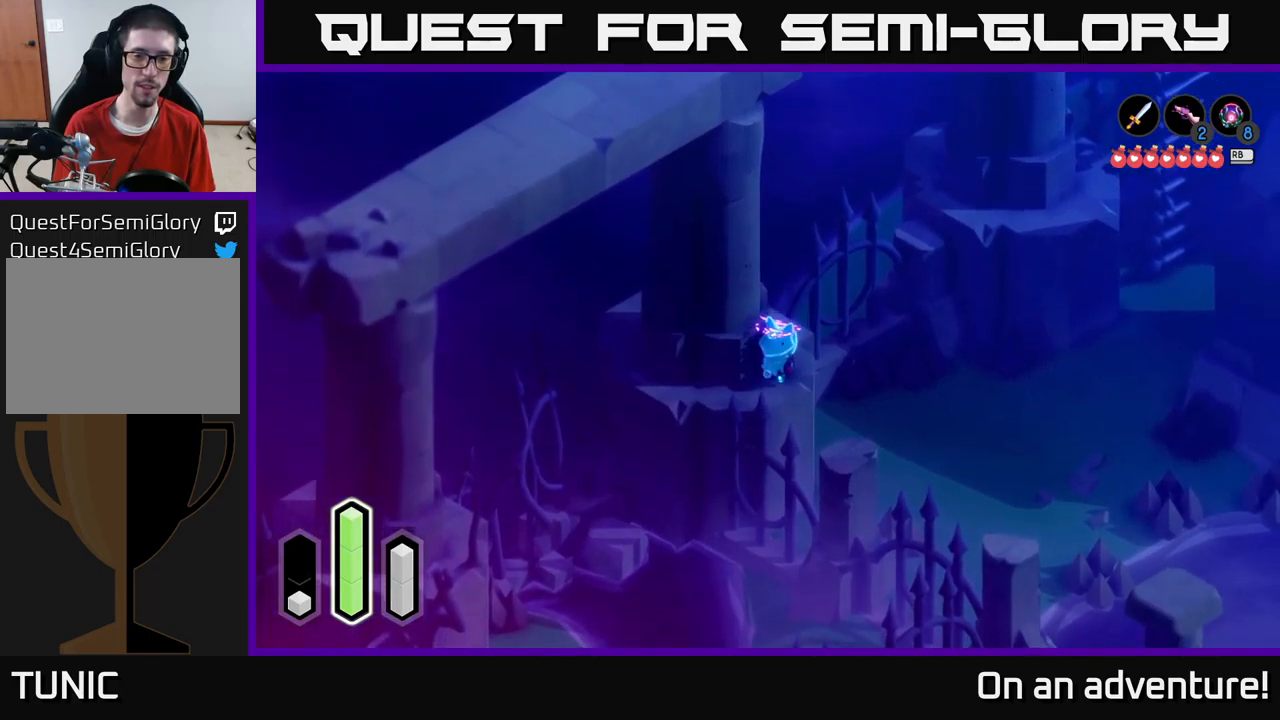
{"buttons": ["A"], "left_stick": "down-right", "right_stick": "center", "events": [[183, "A", "down"], [350, "left_stick", "down-right"], [383, "A", "up"], [450, "A", "down"]]}
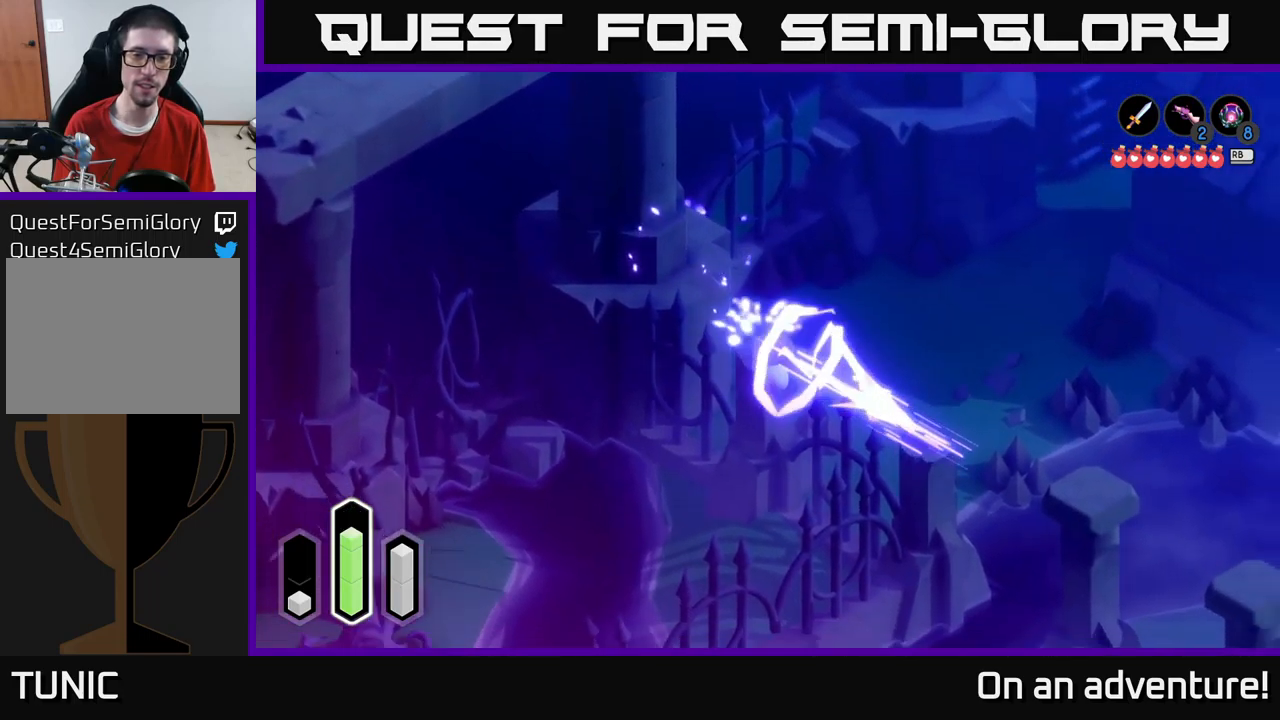
{"buttons": [], "left_stick": "down-right", "right_stick": "center", "events": [[116, "A", "up"], [233, "A", "down"], [383, "A", "up"]]}
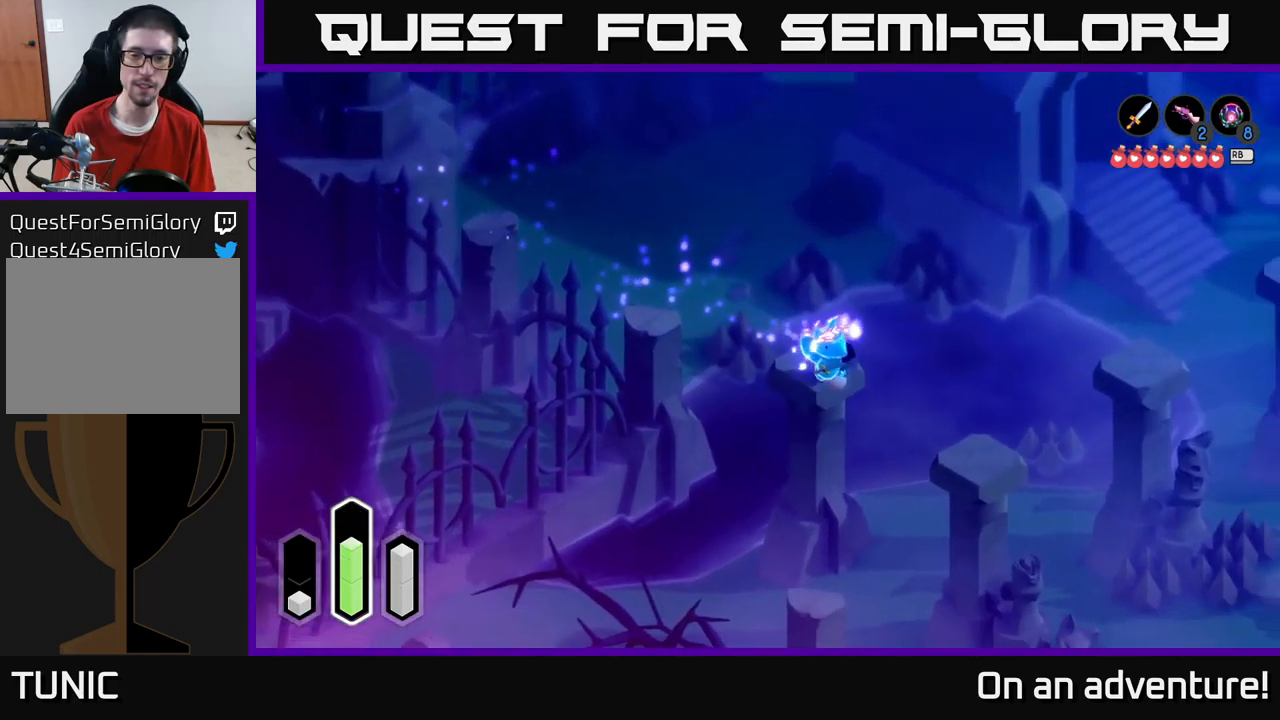
{"buttons": ["A"], "left_stick": "right", "right_stick": "center", "events": [[66, "A", "down"], [233, "A", "up"], [366, "A", "down"], [483, "left_stick", "right"]]}
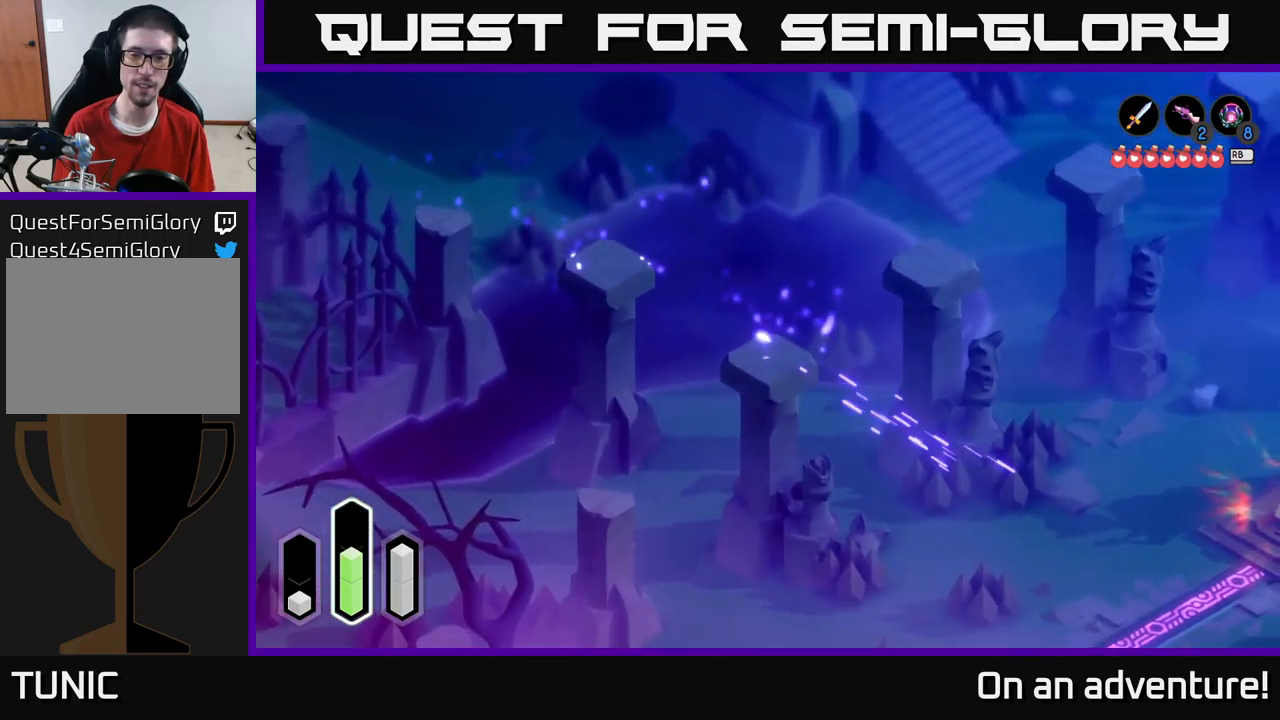
{"buttons": ["A"], "left_stick": "up-right", "right_stick": "center", "events": [[16, "A", "up"], [283, "left_stick", "up-right"], [450, "A", "down"]]}
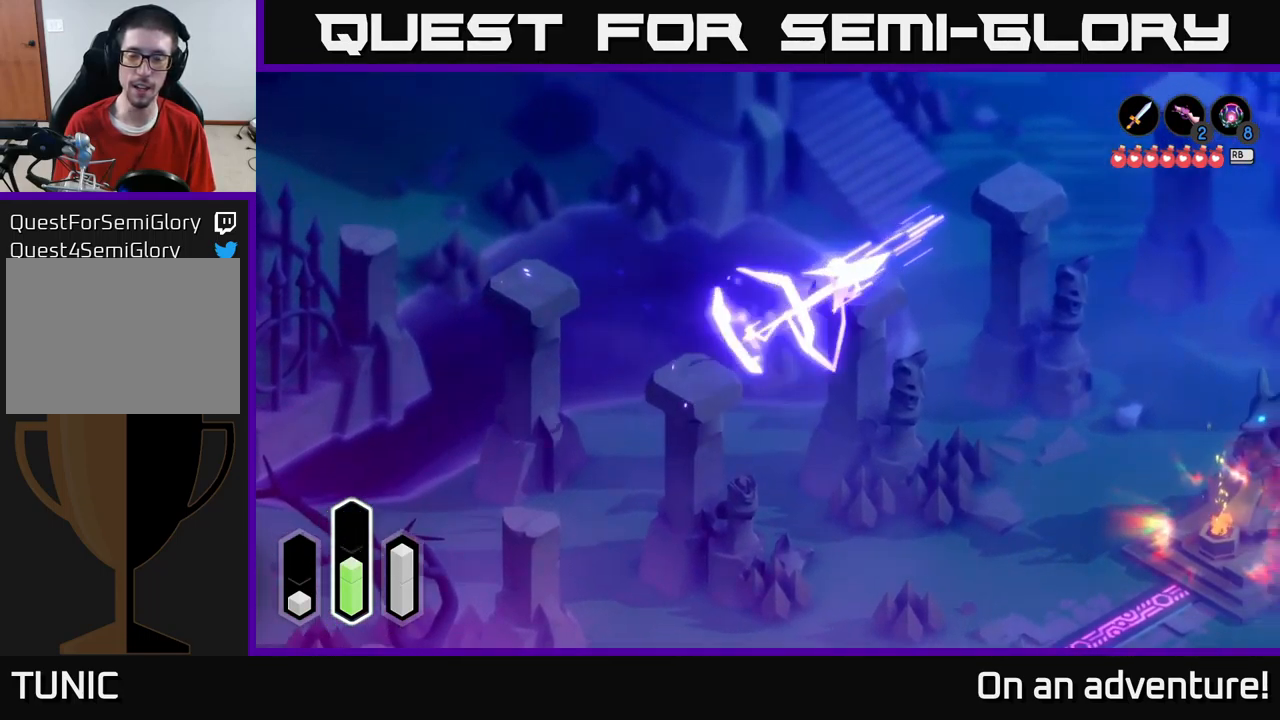
{"buttons": ["A"], "left_stick": "down-left", "right_stick": "center", "events": [[83, "A", "up"], [166, "left_stick", "center"], [266, "left_stick", "down-left"], [383, "A", "down"]]}
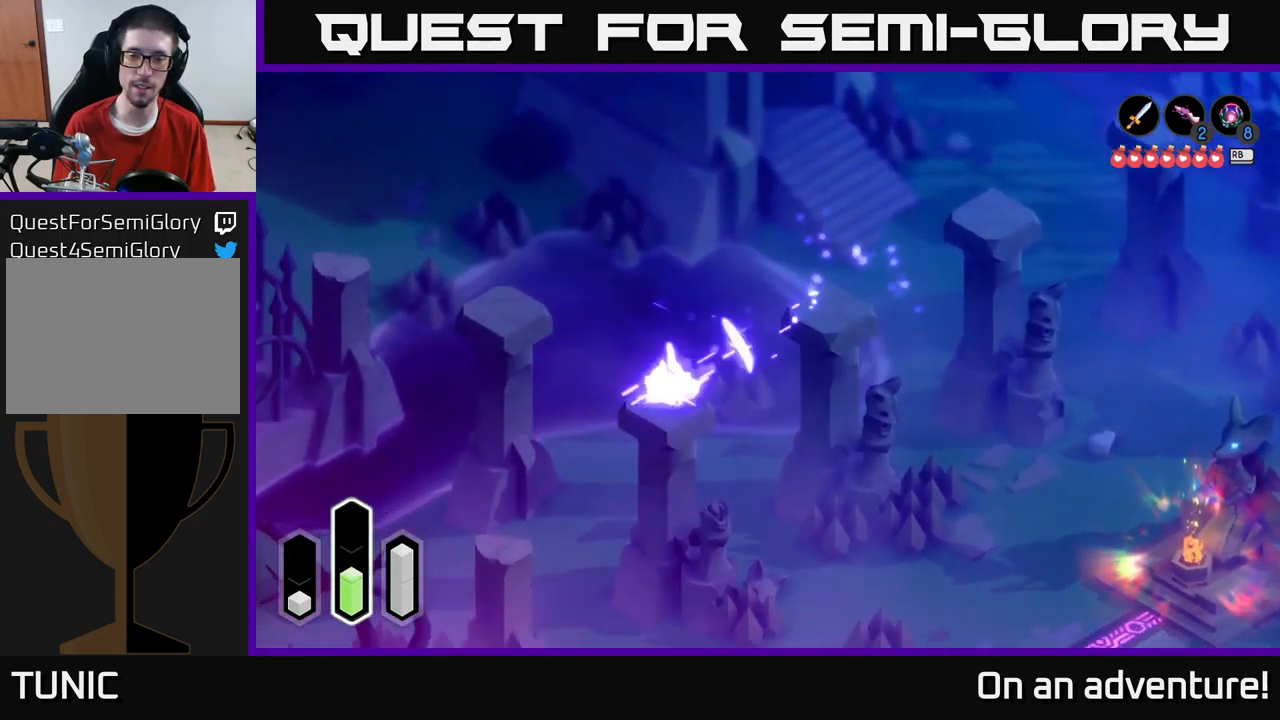
{"buttons": [], "left_stick": "down-left", "right_stick": "center", "events": [[50, "A", "up"], [183, "A", "down"], [350, "A", "up"]]}
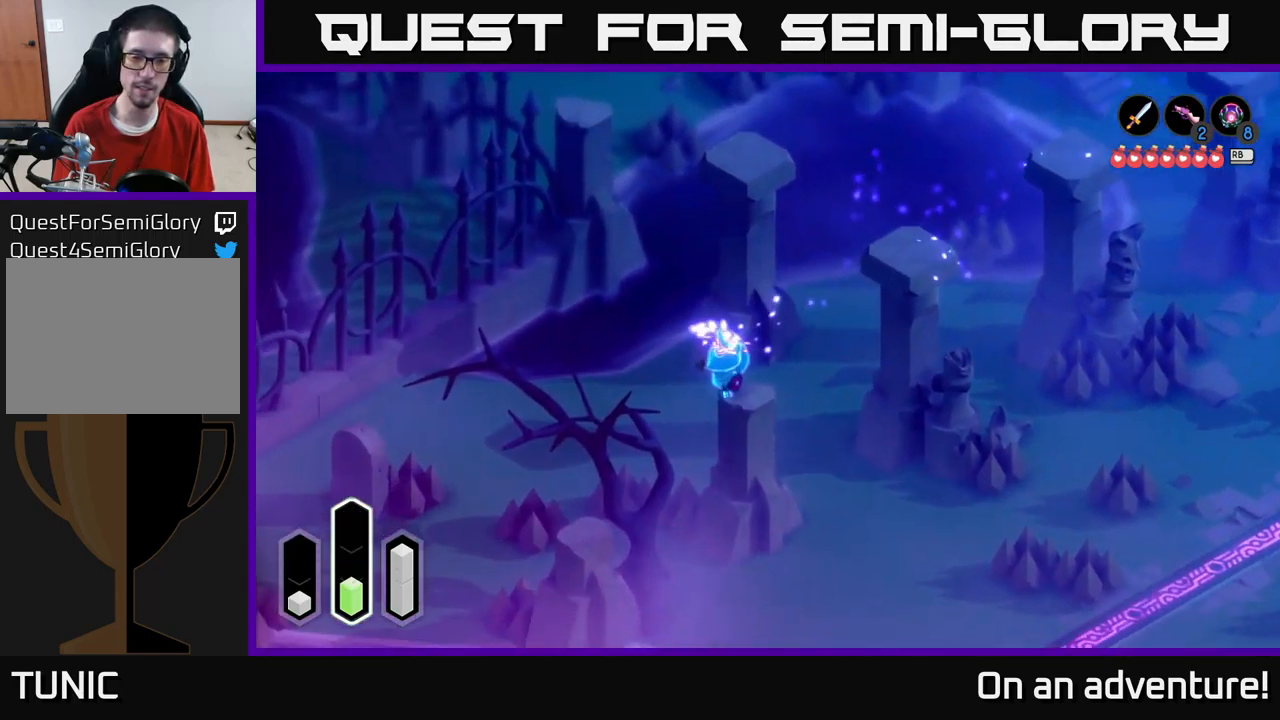
{"buttons": ["A"], "left_stick": "down-left", "right_stick": "center", "events": [[66, "left_stick", "down"], [433, "A", "down"], [450, "left_stick", "down-left"]]}
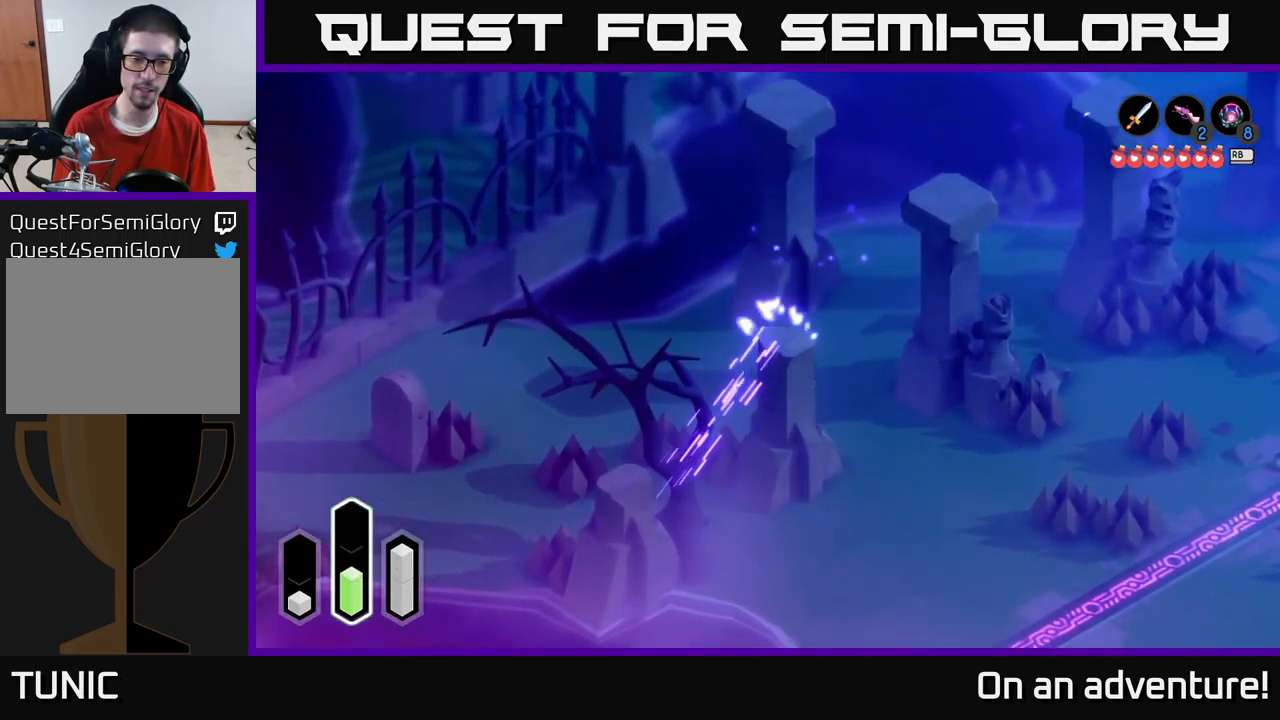
{"buttons": ["A"], "left_stick": "down-left", "right_stick": "center", "events": [[116, "A", "up"], [416, "A", "down"]]}
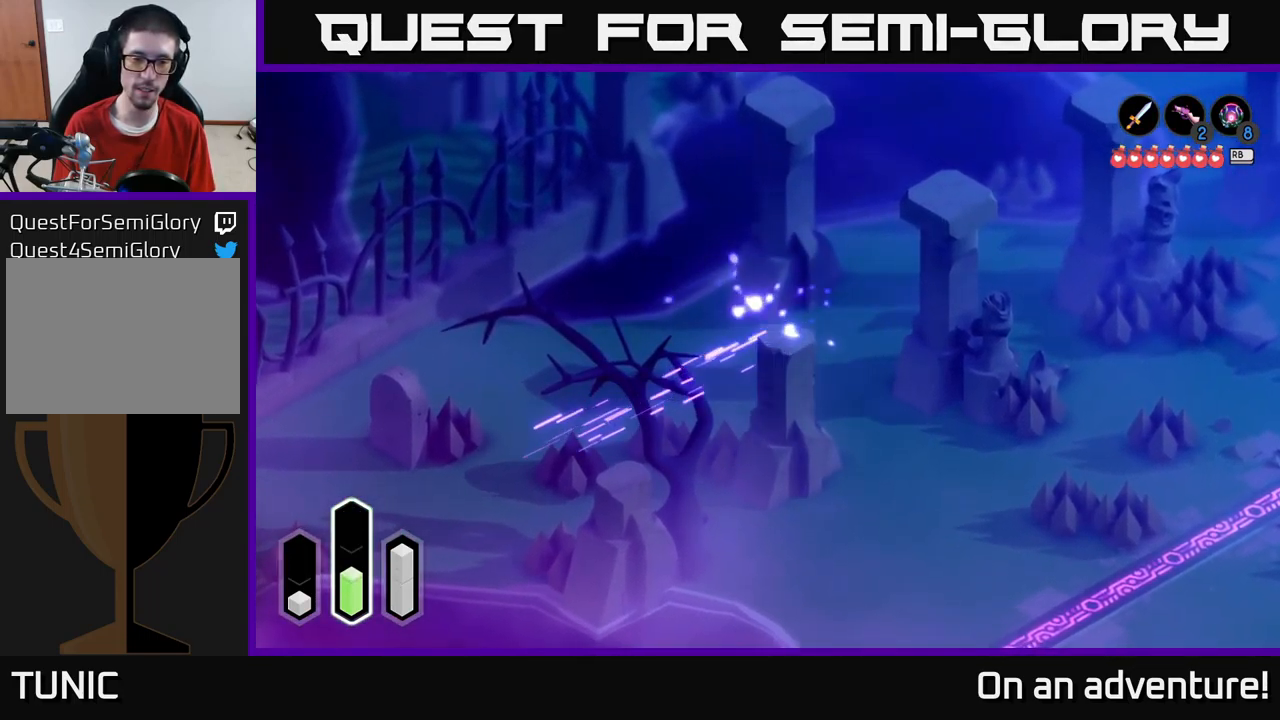
{"buttons": [], "left_stick": "down-left", "right_stick": "center", "events": [[50, "A", "up"], [283, "A", "down"], [450, "A", "up"]]}
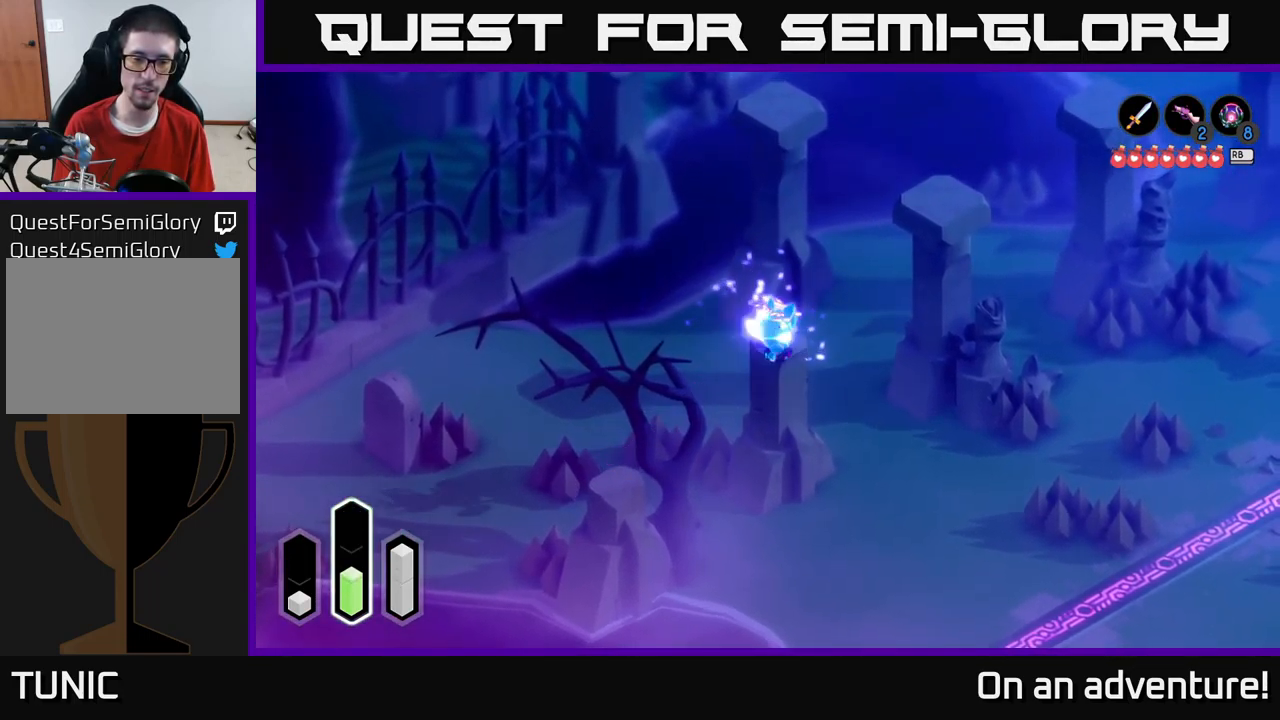
{"buttons": [], "left_stick": "left", "right_stick": "center", "events": [[150, "A", "down"], [317, "A", "up"], [383, "left_stick", "left"]]}
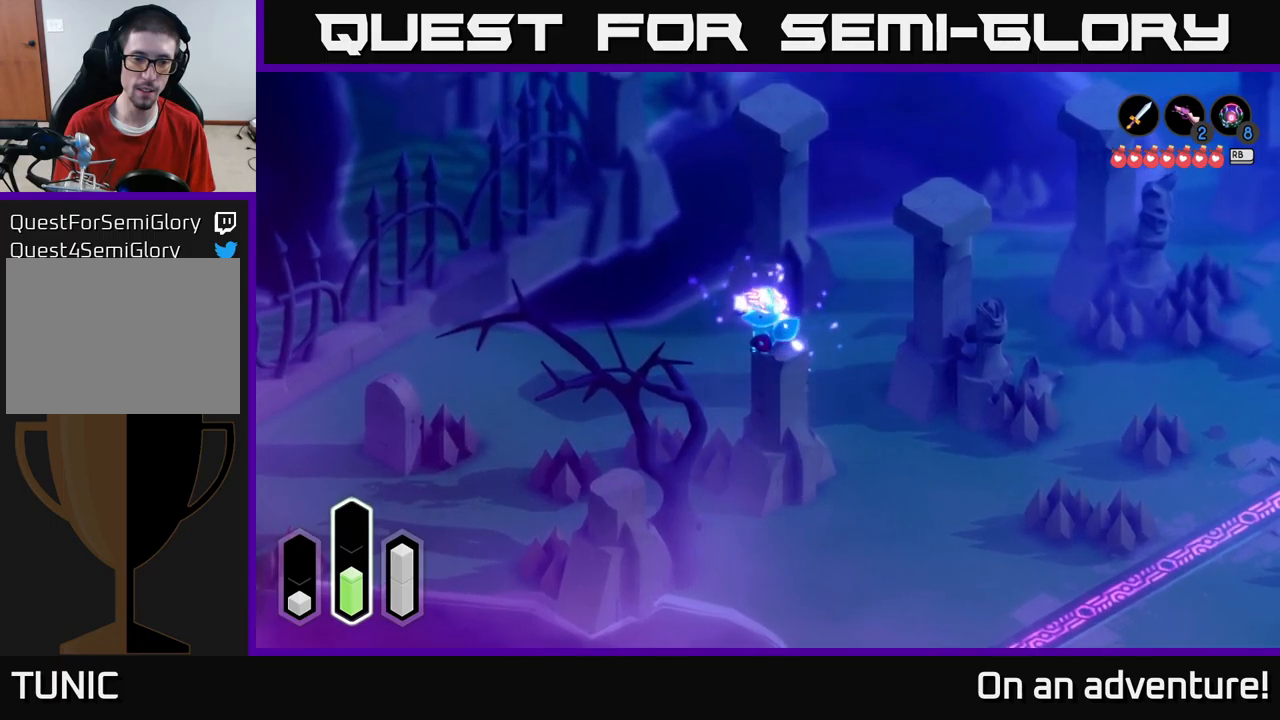
{"buttons": [], "left_stick": "left", "right_stick": "center", "events": [[50, "A", "down"], [200, "A", "up"]]}
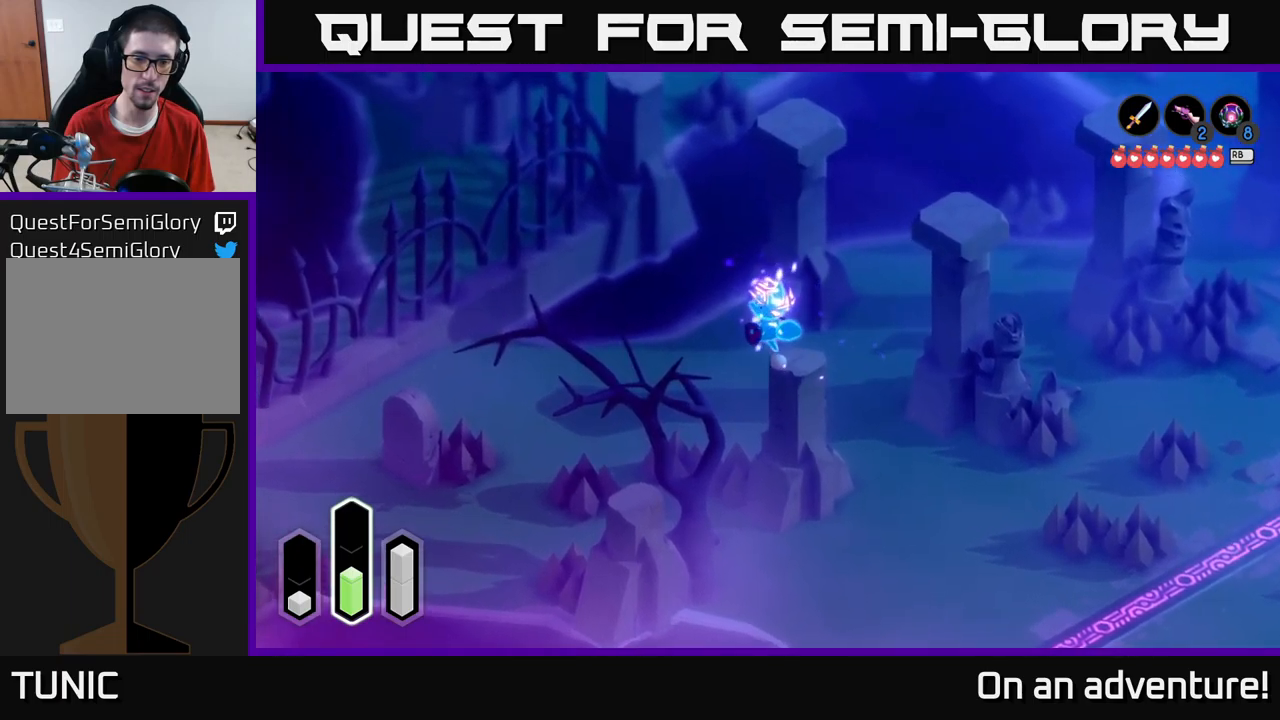
{"buttons": ["A"], "left_stick": "up-right", "right_stick": "center", "events": [[17, "left_stick", "up-left"], [217, "left_stick", "up-right"], [383, "A", "down"]]}
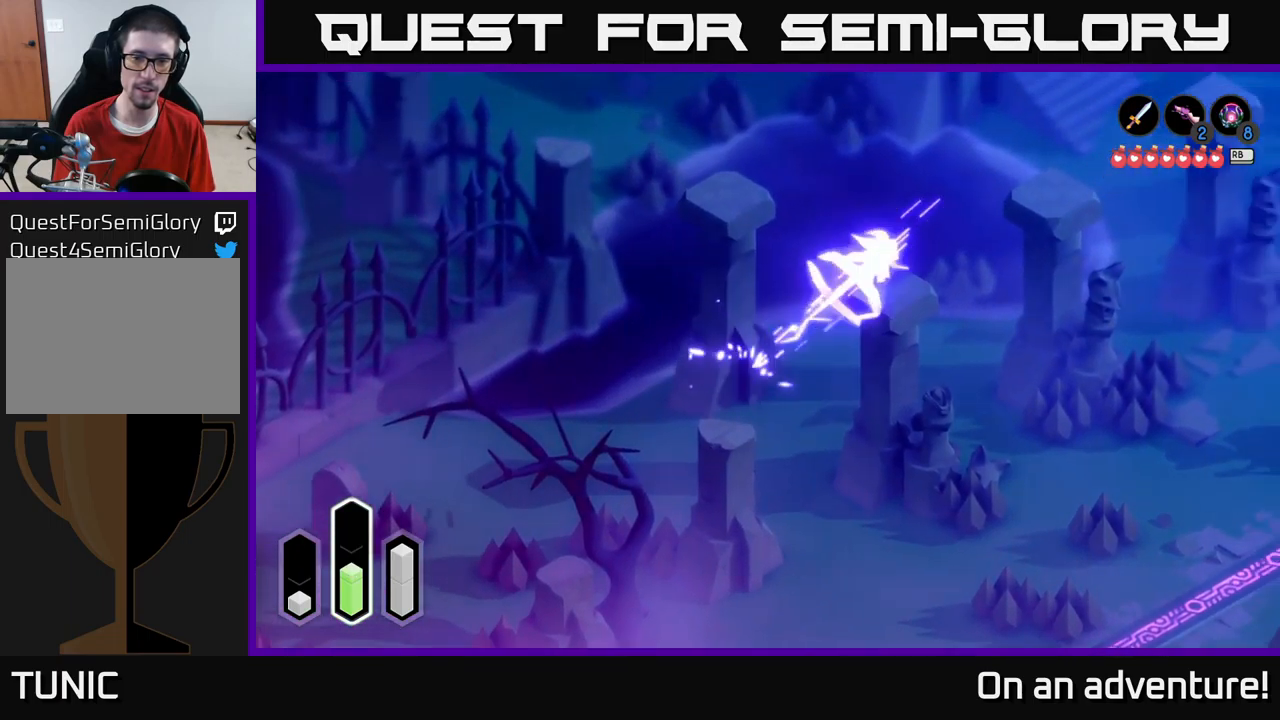
{"buttons": [], "left_stick": "center", "right_stick": "center", "events": [[50, "A", "up"], [133, "left_stick", "center"]]}
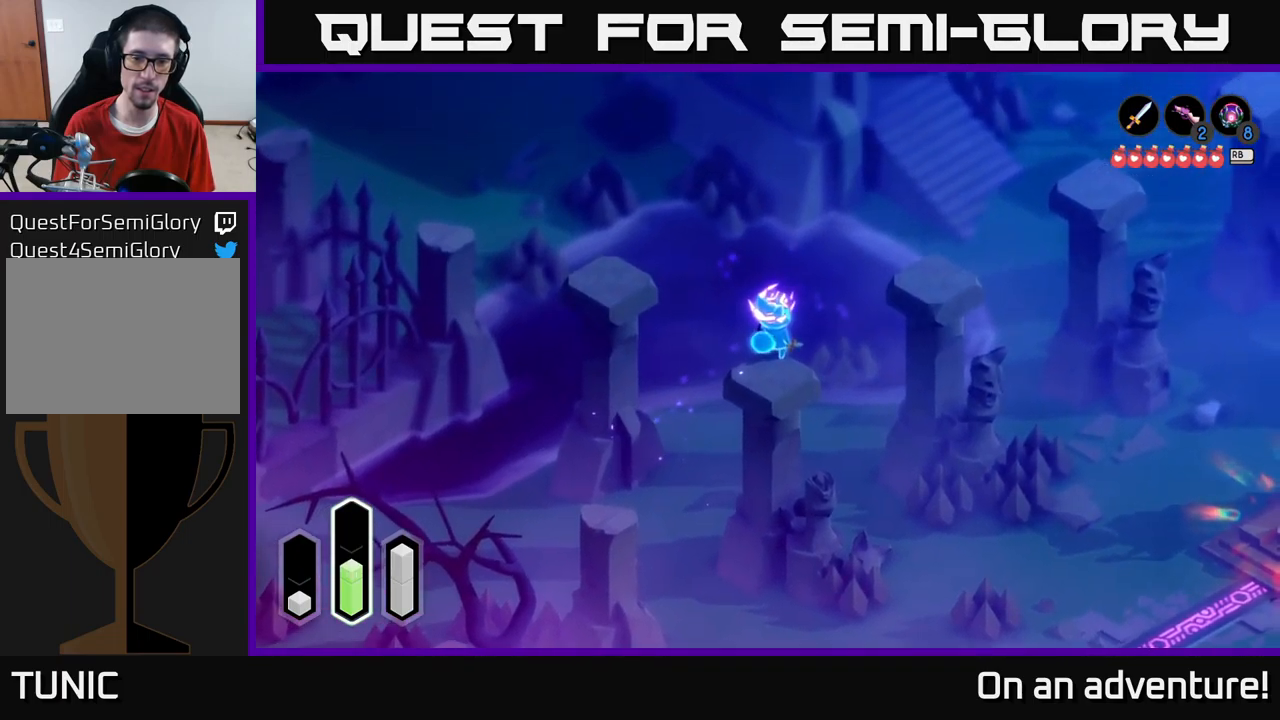
{"buttons": [], "left_stick": "up-right", "right_stick": "center", "events": [[50, "left_stick", "up-right"]]}
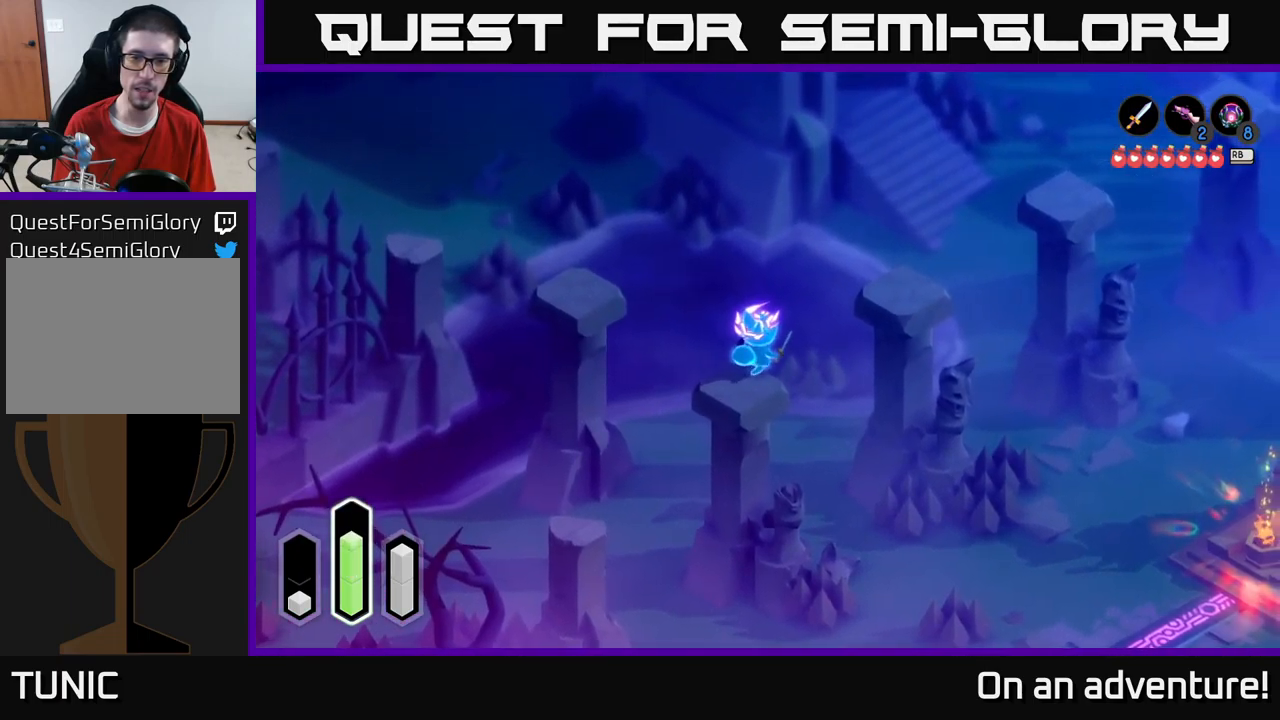
{"buttons": ["A"], "left_stick": "up-right", "right_stick": "center", "events": [[133, "A", "down"], [283, "A", "up"], [417, "A", "down"]]}
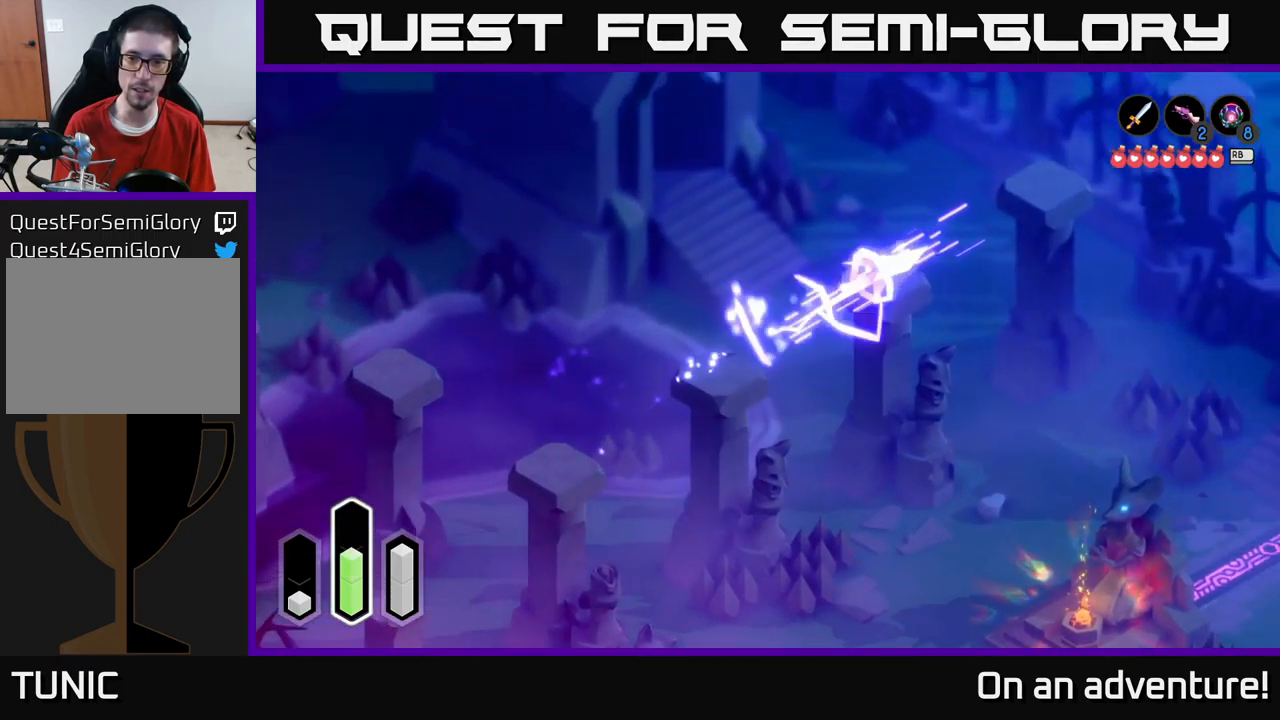
{"buttons": ["A"], "left_stick": "up-right", "right_stick": "center", "events": [[83, "A", "up"], [350, "A", "down"]]}
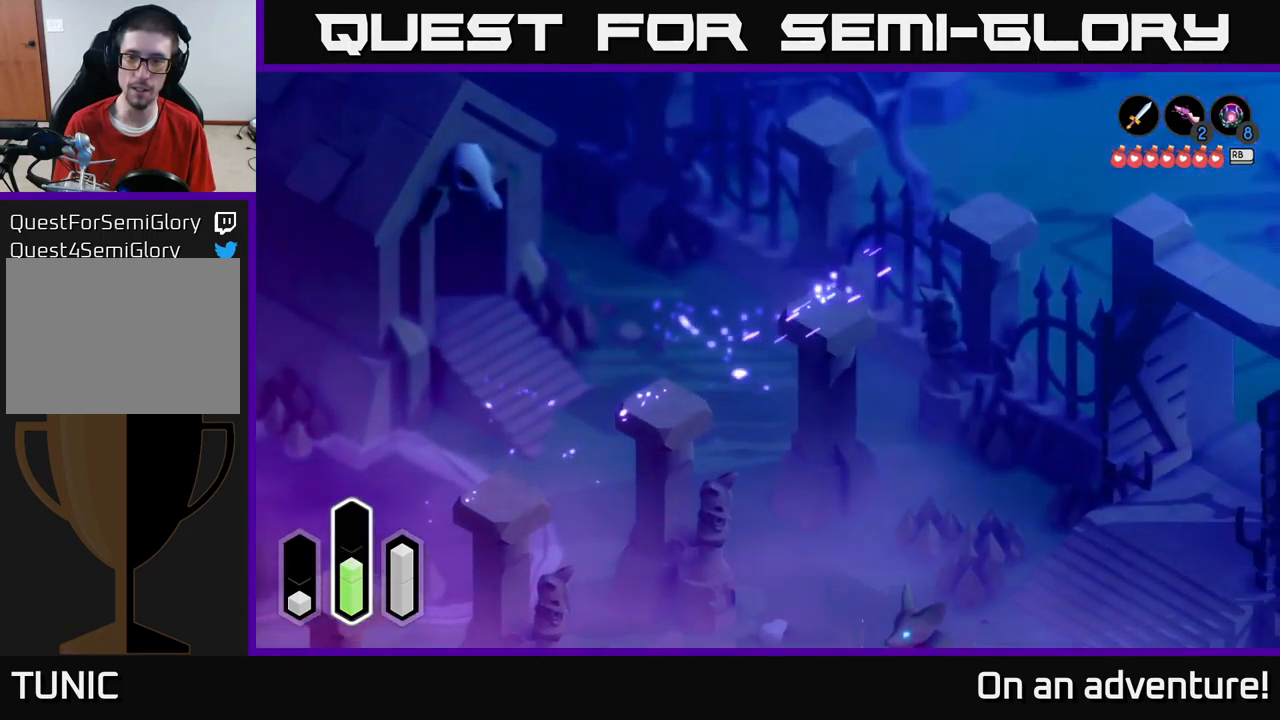
{"buttons": [], "left_stick": "up-right", "right_stick": "center", "events": [[33, "A", "up"], [317, "A", "down"], [467, "A", "up"]]}
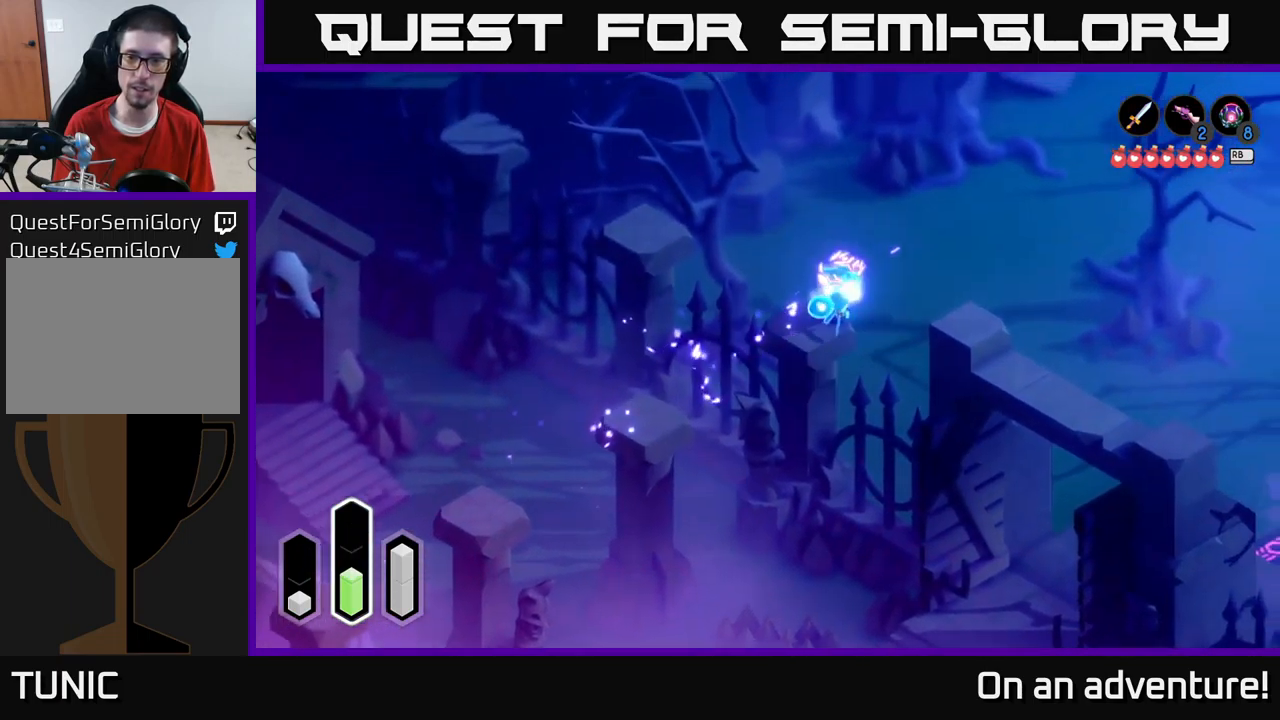
{"buttons": [], "left_stick": "center", "right_stick": "center", "events": [[150, "left_stick", "down-right"], [500, "left_stick", "center"]]}
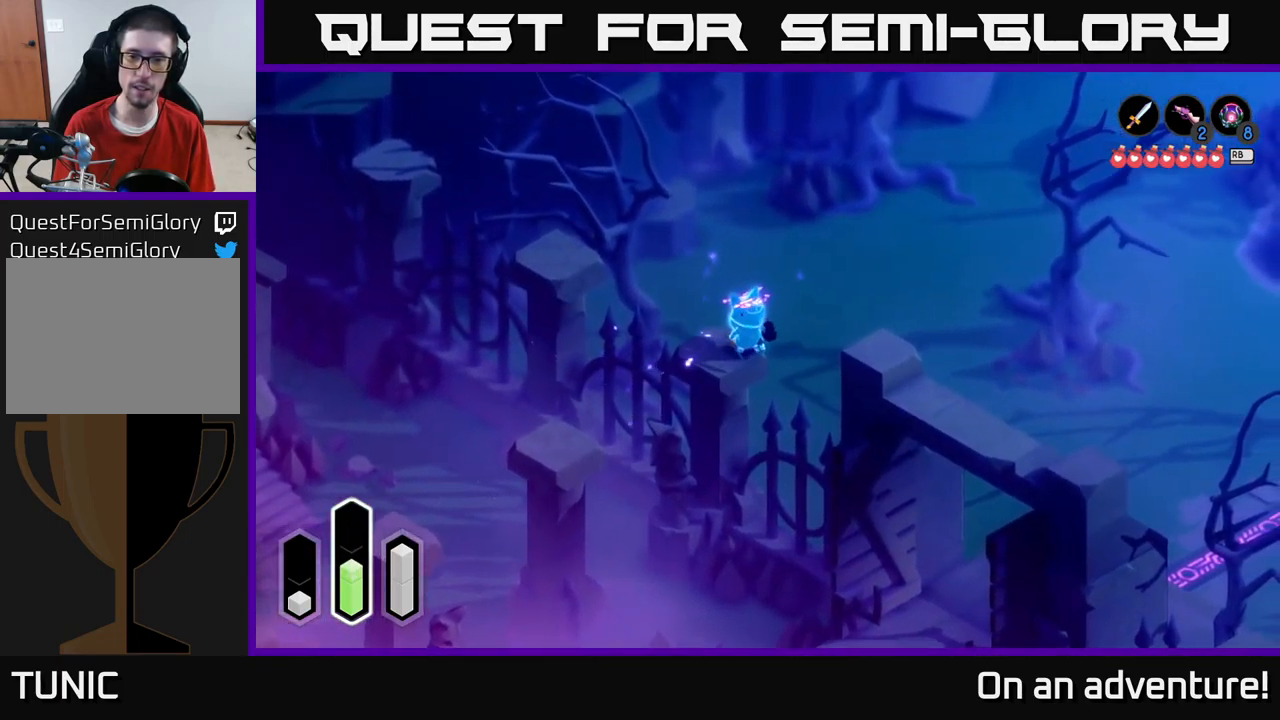
{"buttons": [], "left_stick": "center", "right_stick": "center", "events": []}
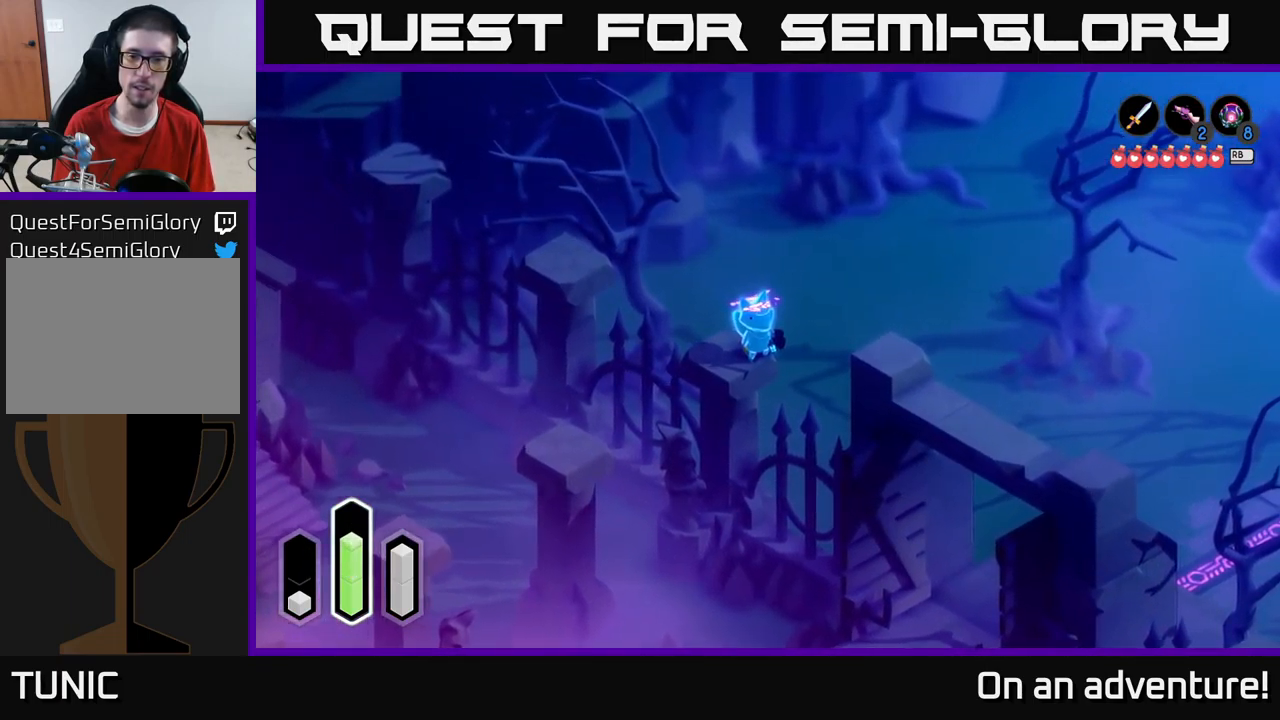
{"buttons": [], "left_stick": "down-right", "right_stick": "center", "events": [[200, "left_stick", "down"], [267, "left_stick", "down-right"], [284, "A", "down"], [484, "A", "up"]]}
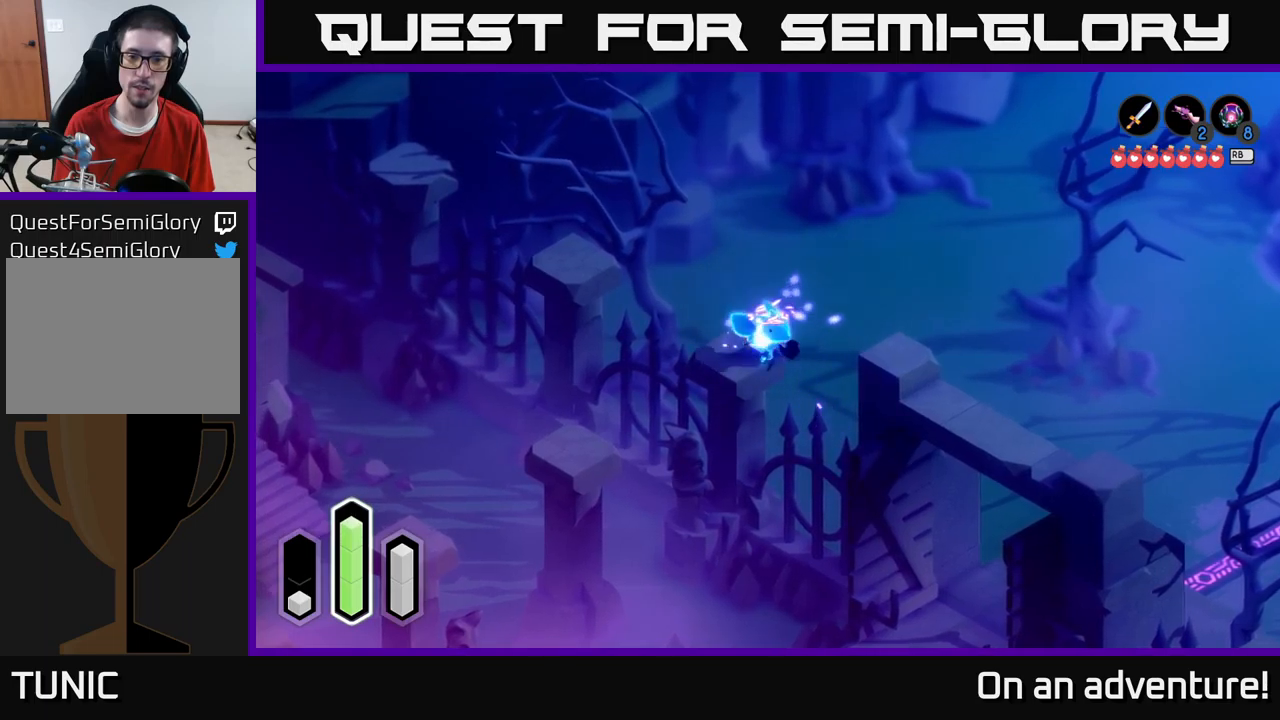
{"buttons": [], "left_stick": "down-right", "right_stick": "center", "events": [[167, "A", "down"], [350, "A", "up"]]}
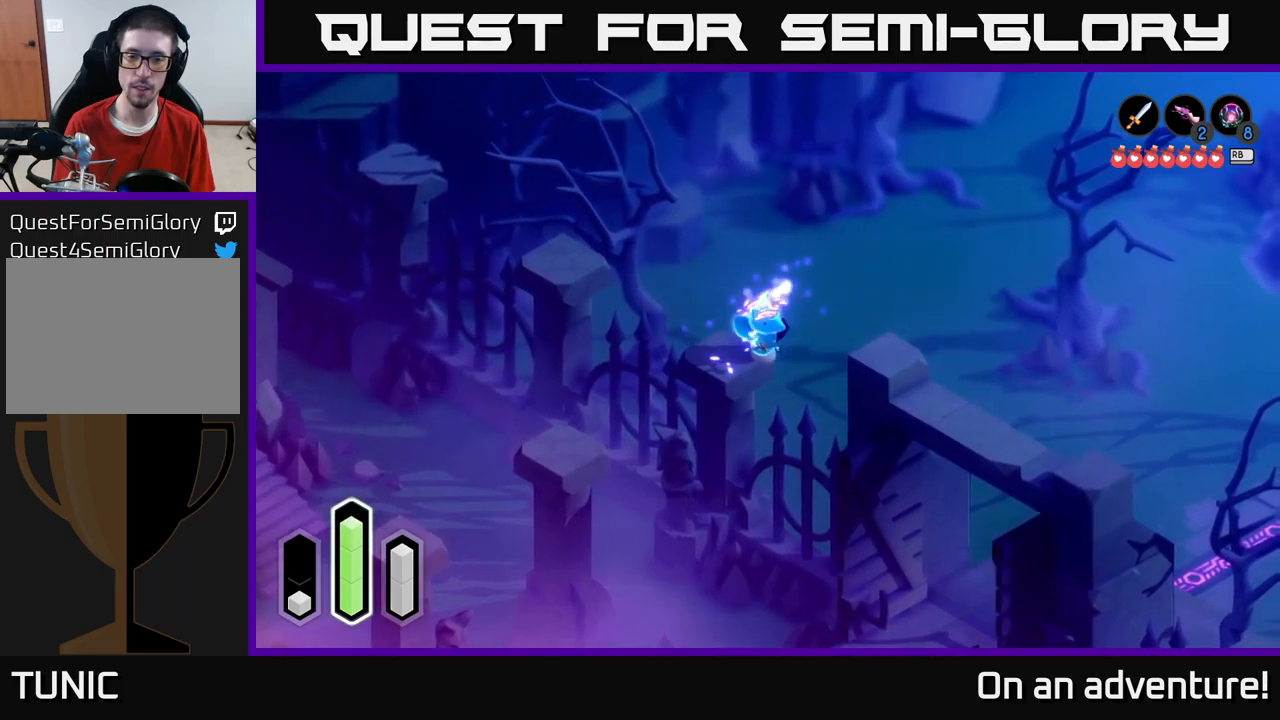
{"buttons": ["A"], "left_stick": "down-right", "right_stick": "center", "events": [[117, "A", "down"], [317, "A", "up"], [484, "A", "down"]]}
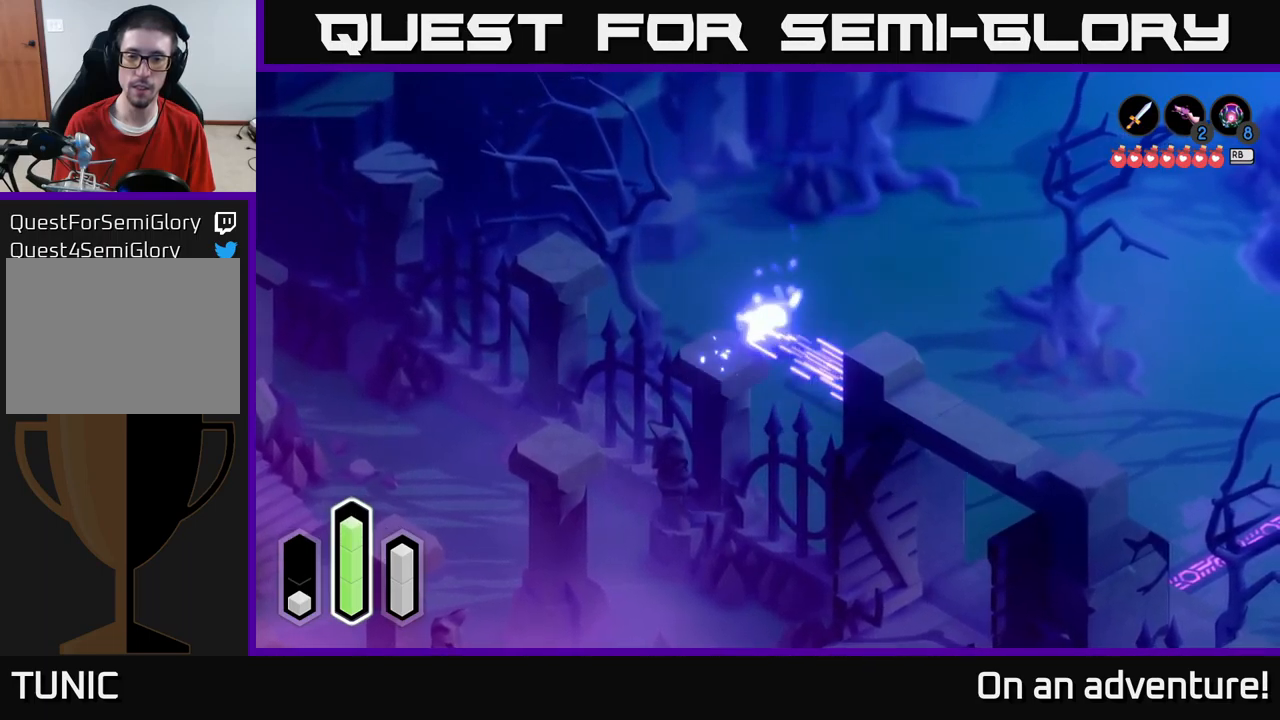
{"buttons": [], "left_stick": "down-right", "right_stick": "center", "events": [[150, "A", "up"]]}
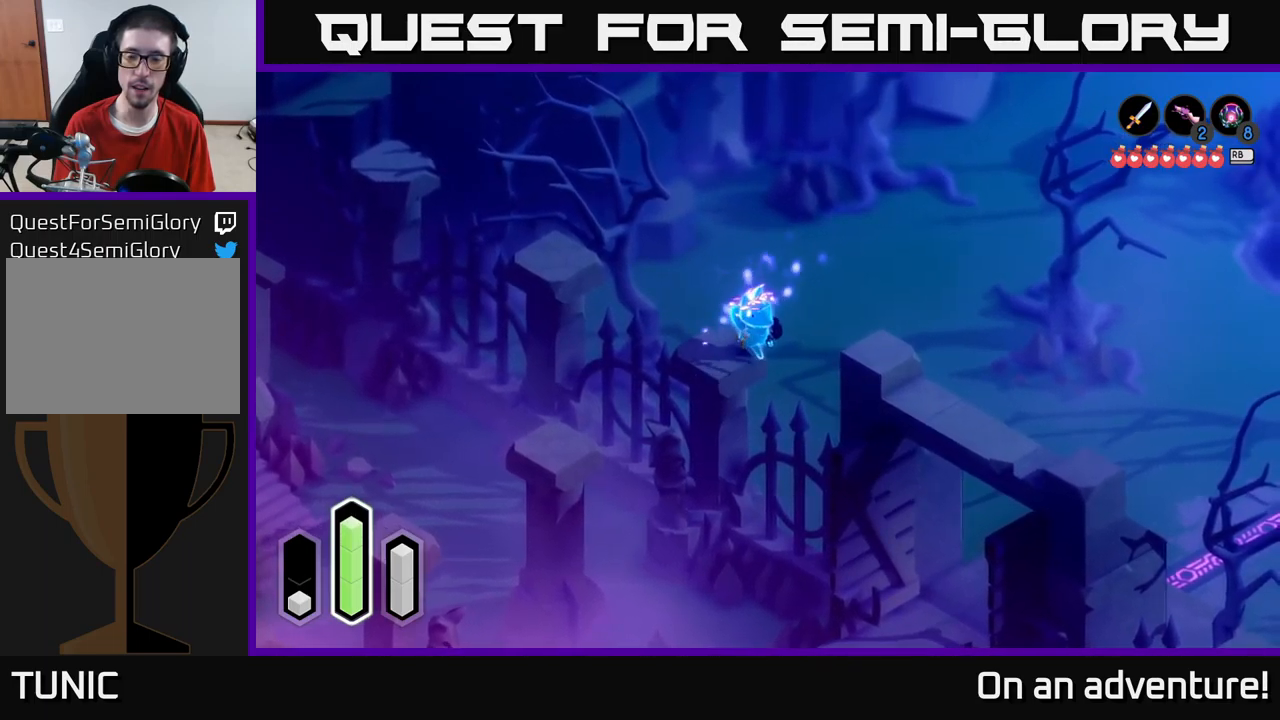
{"buttons": [], "left_stick": "down-left", "right_stick": "center", "events": [[67, "left_stick", "center"], [184, "left_stick", "down-left"]]}
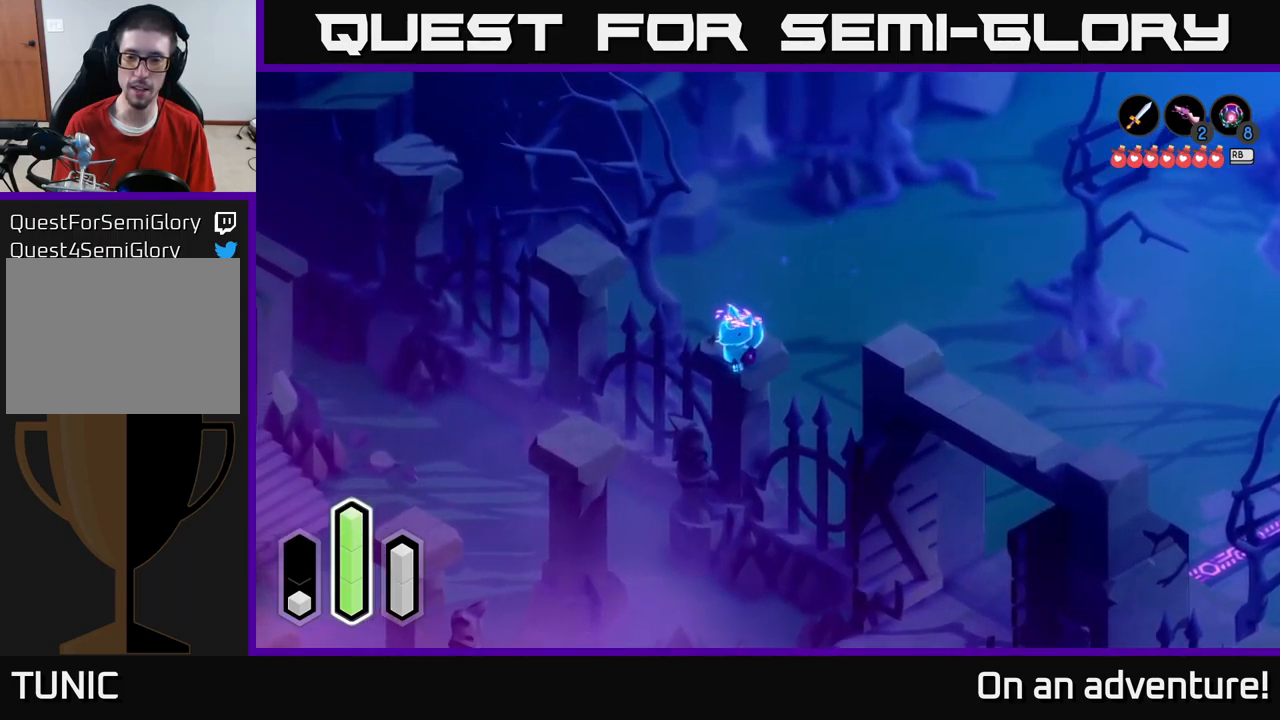
{"buttons": ["A"], "left_stick": "down-right", "right_stick": "center", "events": [[167, "left_stick", "down-right"], [400, "A", "down"]]}
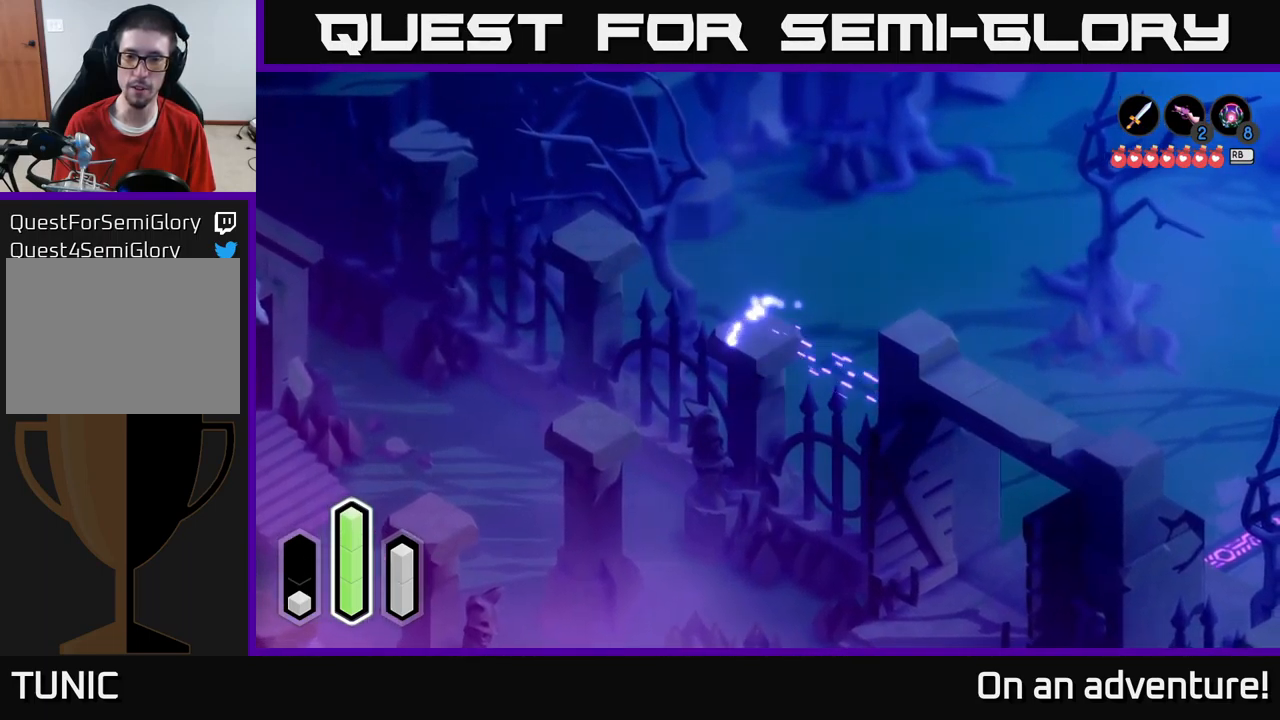
{"buttons": [], "left_stick": "down-right", "right_stick": "center", "events": [[34, "A", "up"], [300, "A", "down"], [417, "A", "up"]]}
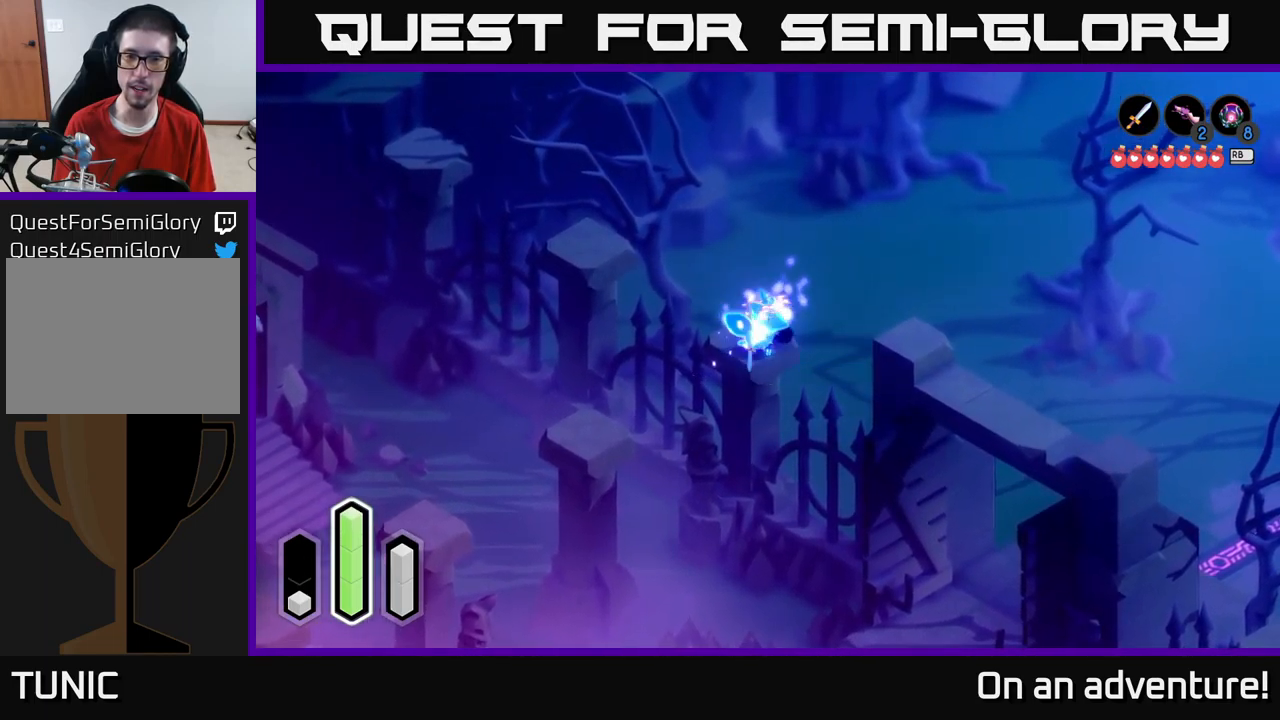
{"buttons": [], "left_stick": "up-left", "right_stick": "center", "events": [[134, "left_stick", "center"], [317, "left_stick", "up-left"]]}
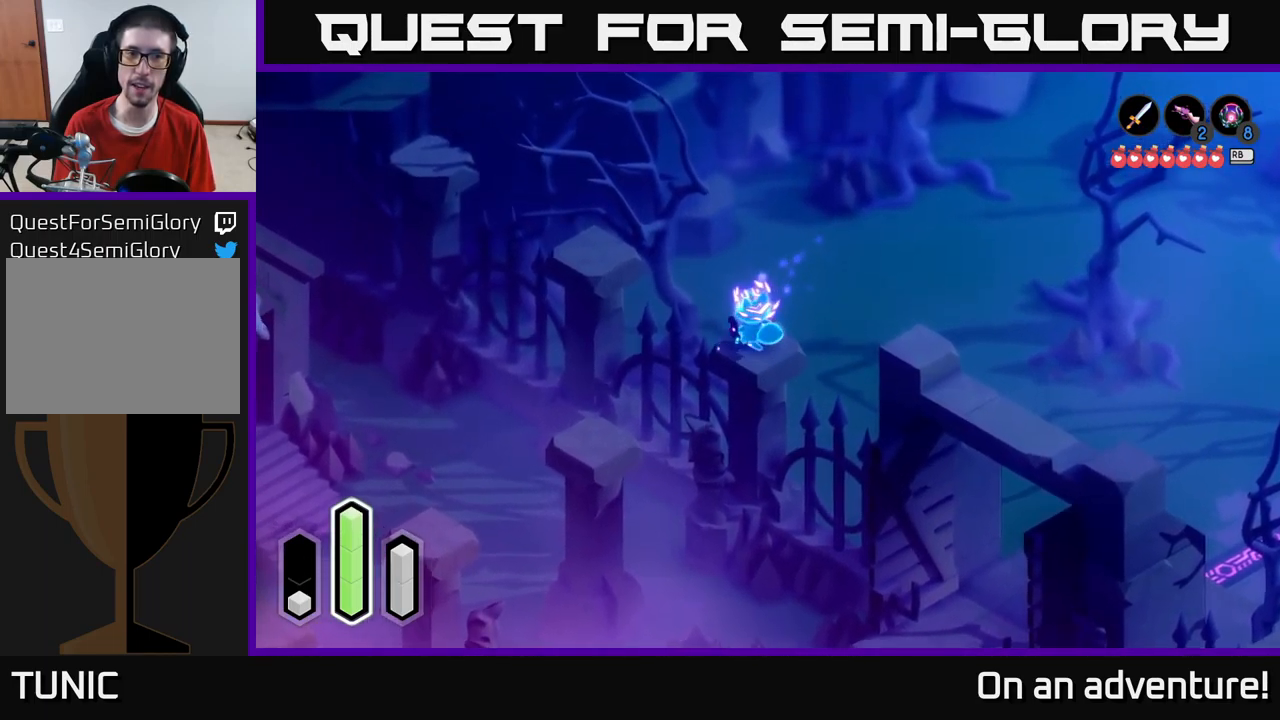
{"buttons": [], "left_stick": "center", "right_stick": "center", "events": [[184, "left_stick", "center"]]}